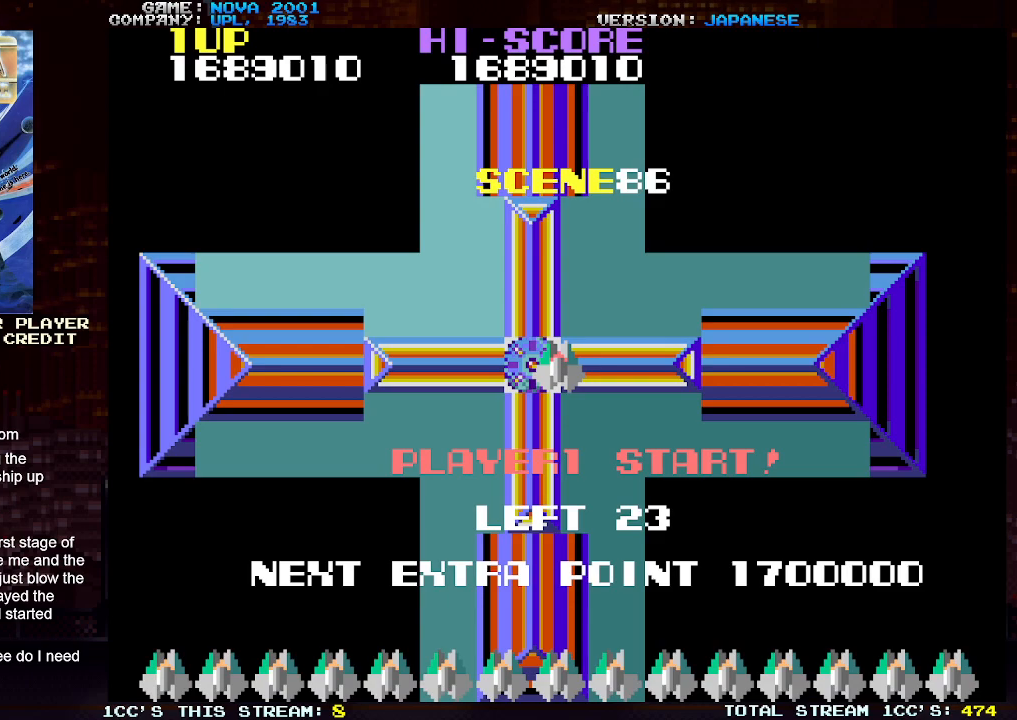
Gameplay with a controller (arcade stick); each line is a JSON object with the inputs held at the frame after it. "events" lists button and stick changes between this image and that frame as [ms after this image, input, new state], when the widget could be followed in between. Not read: L3 R3.
{"buttons": ["SQUARE"], "left_stick": "center", "events": [[233, "SQUARE", "down"], [283, "SQUARE", "up"], [450, "SQUARE", "down"]]}
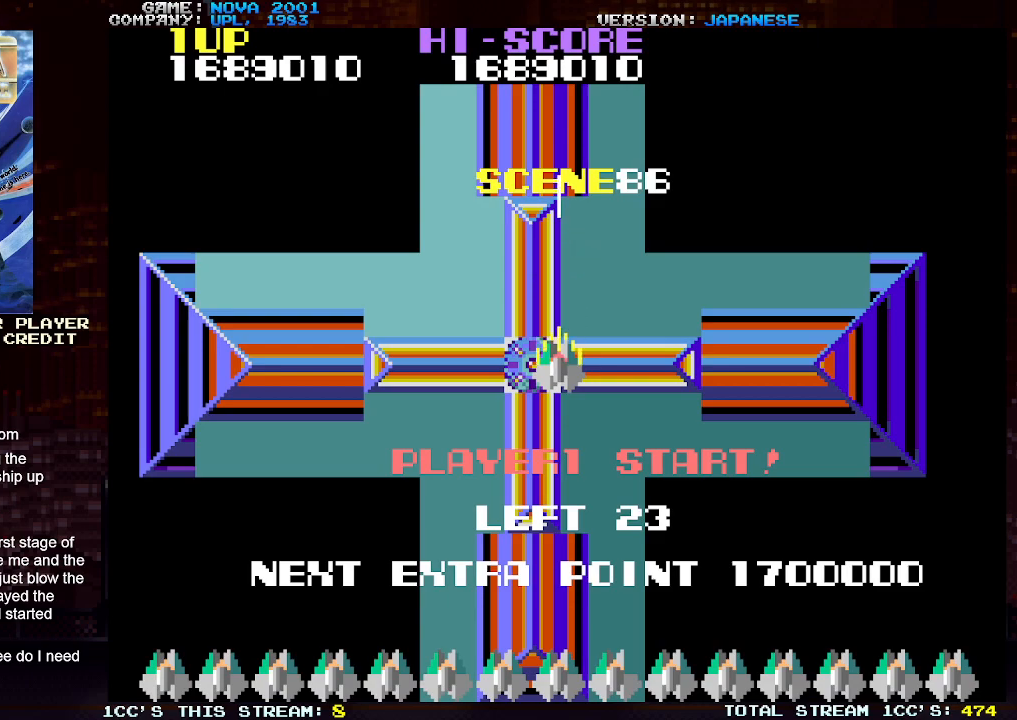
{"buttons": ["SQUARE", "TRIANGLE"], "left_stick": "center", "events": [[17, "SQUARE", "up"], [300, "TRIANGLE", "down"], [417, "SQUARE", "down"]]}
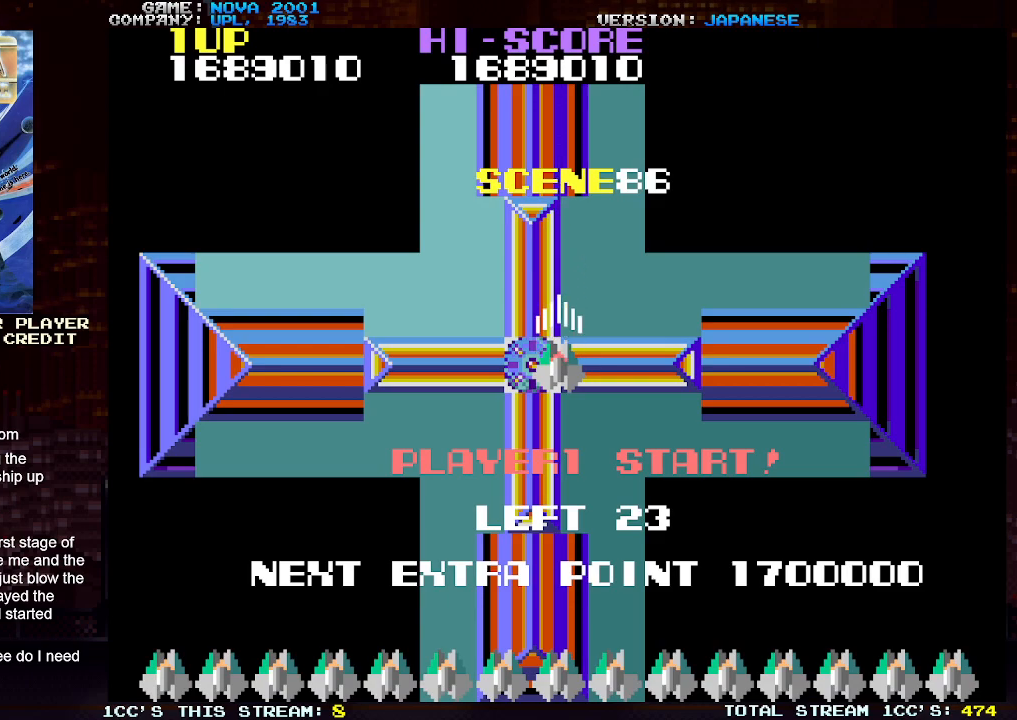
{"buttons": ["SQUARE", "TRIANGLE"], "left_stick": "left", "events": [[17, "SQUARE", "up"], [100, "SQUARE", "down"], [183, "SQUARE", "up"], [233, "left_stick", "left"], [267, "SQUARE", "down"], [333, "SQUARE", "up"], [450, "SQUARE", "down"]]}
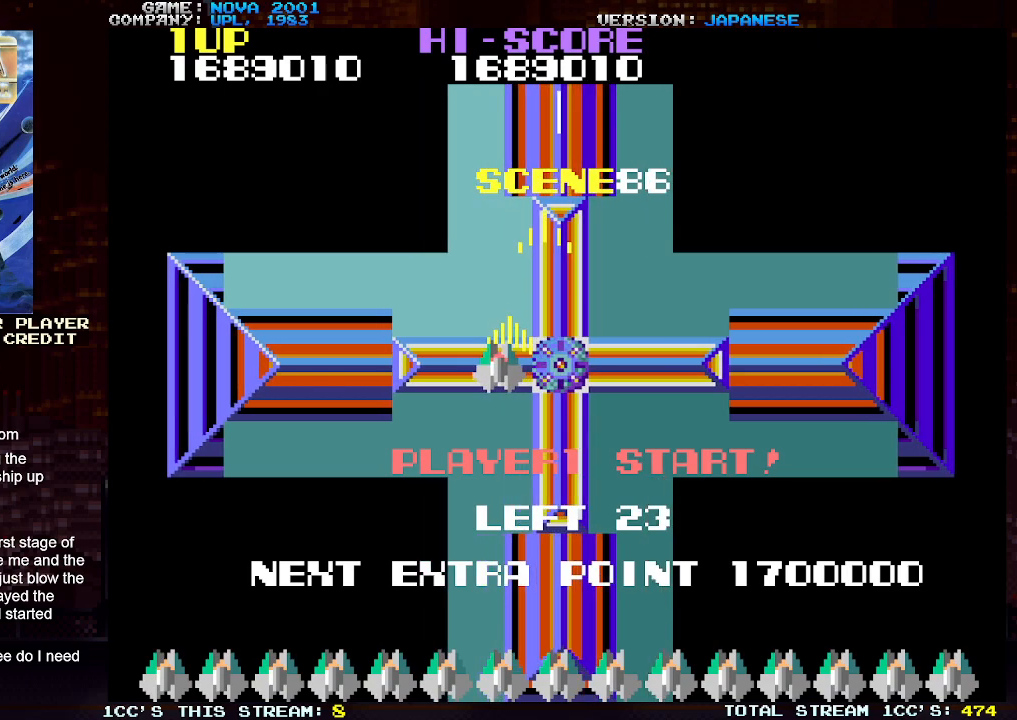
{"buttons": ["SQUARE", "TRIANGLE"], "left_stick": "right", "events": [[17, "SQUARE", "up"], [117, "SQUARE", "down"], [183, "SQUARE", "up"], [283, "SQUARE", "down"], [283, "left_stick", "center"], [350, "left_stick", "right"], [367, "SQUARE", "up"], [467, "SQUARE", "down"]]}
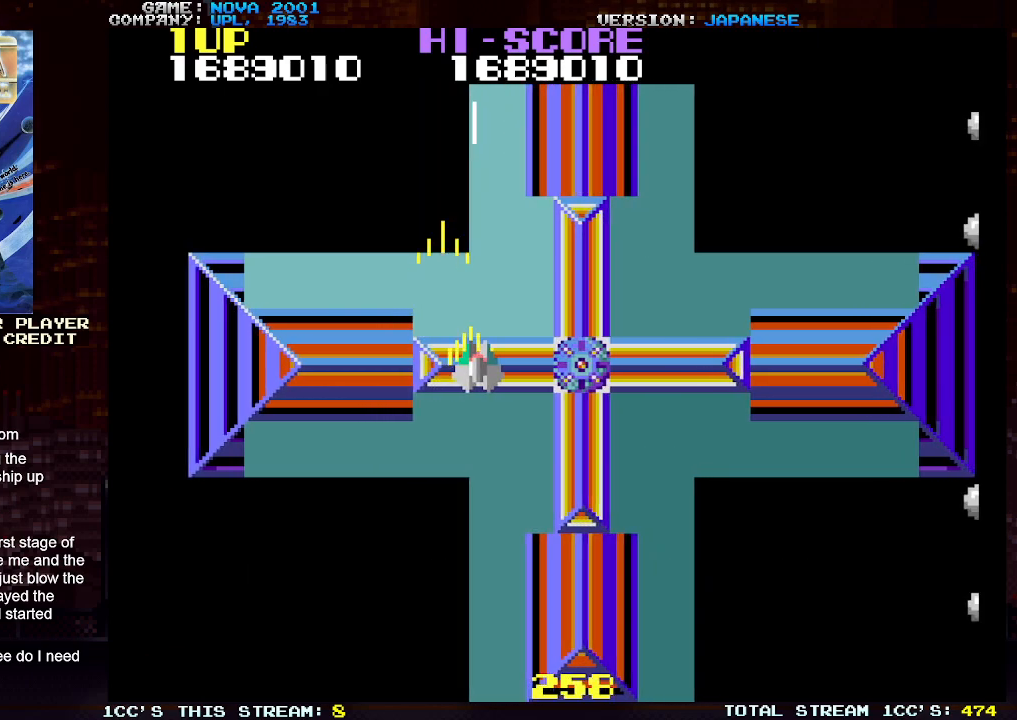
{"buttons": ["TRIANGLE"], "left_stick": "right", "events": [[50, "SQUARE", "up"], [150, "SQUARE", "down"], [233, "SQUARE", "up"], [333, "SQUARE", "down"], [417, "SQUARE", "up"]]}
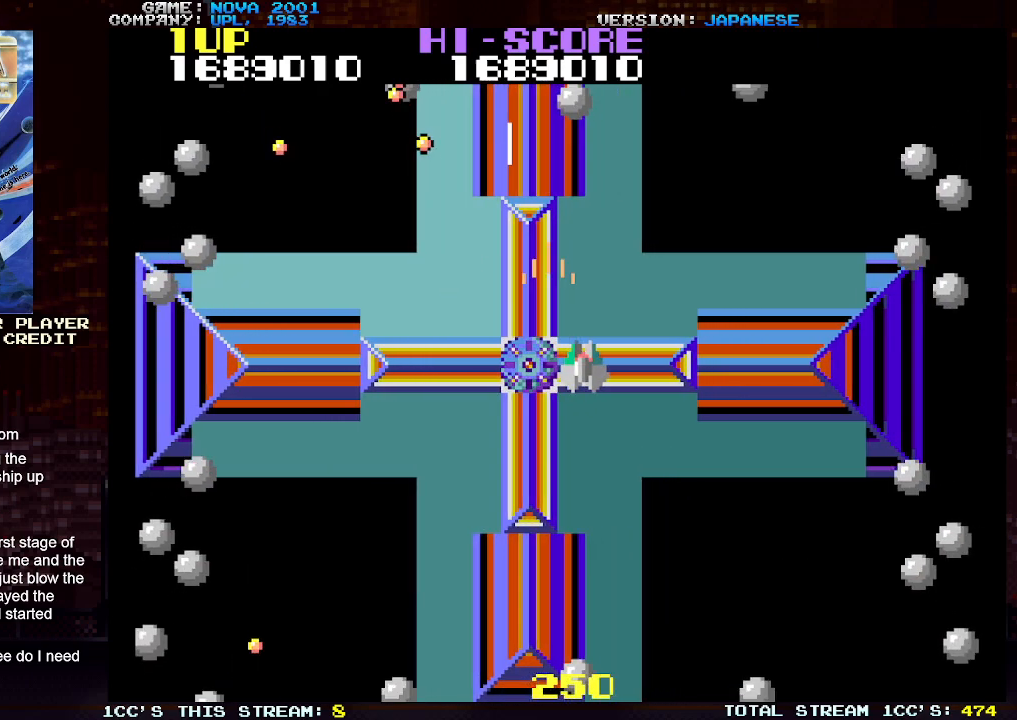
{"buttons": ["TRIANGLE"], "left_stick": "right", "events": [[17, "TRIANGLE", "up"], [83, "left_stick", "down-right"], [417, "left_stick", "right"], [433, "TRIANGLE", "down"]]}
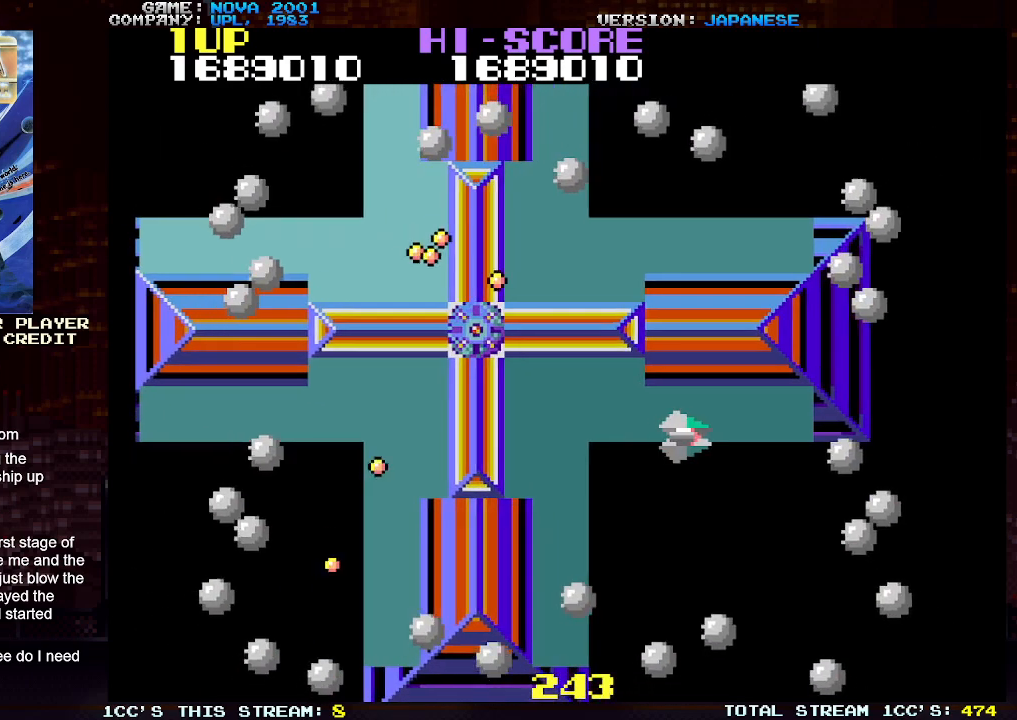
{"buttons": ["SQUARE", "TRIANGLE"], "left_stick": "center", "events": [[33, "SQUARE", "down"], [83, "SQUARE", "up"], [117, "left_stick", "down"], [183, "SQUARE", "down"], [233, "SQUARE", "up"], [250, "left_stick", "right"], [333, "SQUARE", "down"], [333, "left_stick", "center"], [400, "SQUARE", "up"], [483, "SQUARE", "down"]]}
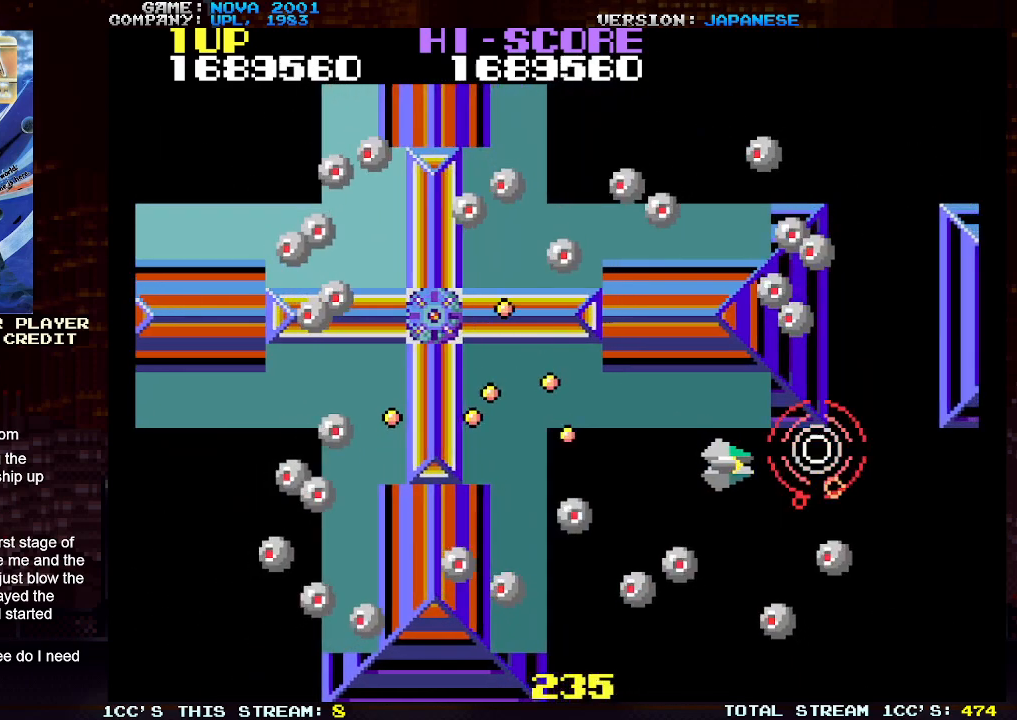
{"buttons": ["TRIANGLE"], "left_stick": "center", "events": [[83, "SQUARE", "up"], [83, "left_stick", "up-right"], [217, "TRIANGLE", "up"], [350, "left_stick", "left"], [367, "TRIANGLE", "down"], [417, "SQUARE", "down"], [450, "left_stick", "center"], [483, "SQUARE", "up"]]}
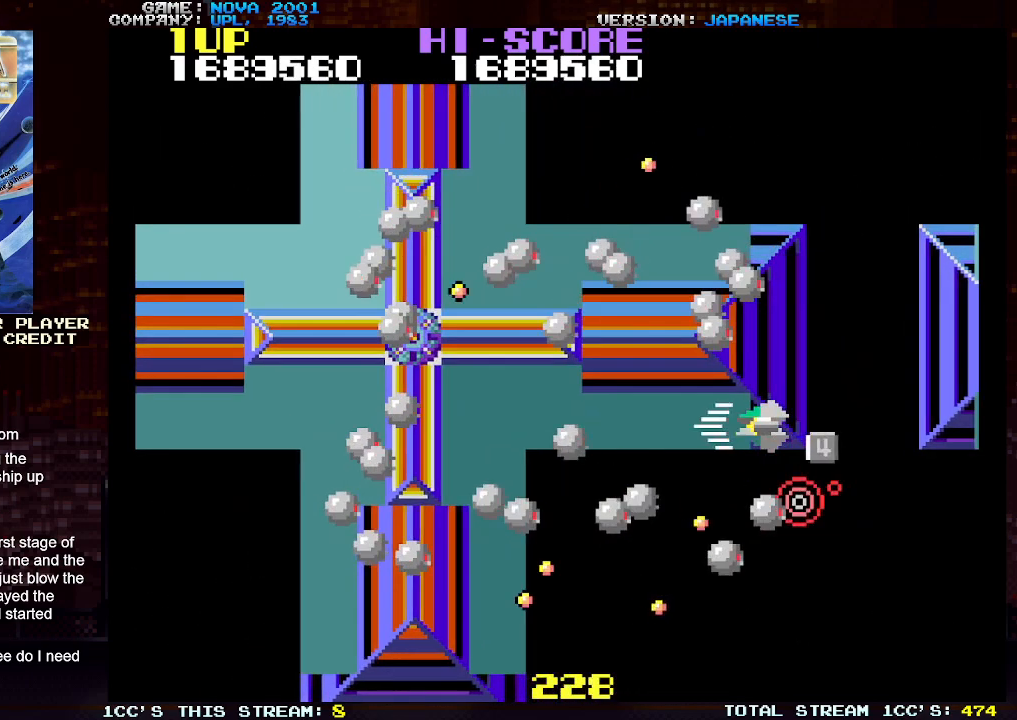
{"buttons": ["SQUARE", "TRIANGLE"], "left_stick": "up-left", "events": [[67, "SQUARE", "down"], [100, "left_stick", "right"], [133, "SQUARE", "up"], [200, "SQUARE", "down"], [200, "left_stick", "up"], [267, "SQUARE", "up"], [333, "SQUARE", "down"], [383, "SQUARE", "up"], [450, "SQUARE", "down"], [450, "left_stick", "up-left"]]}
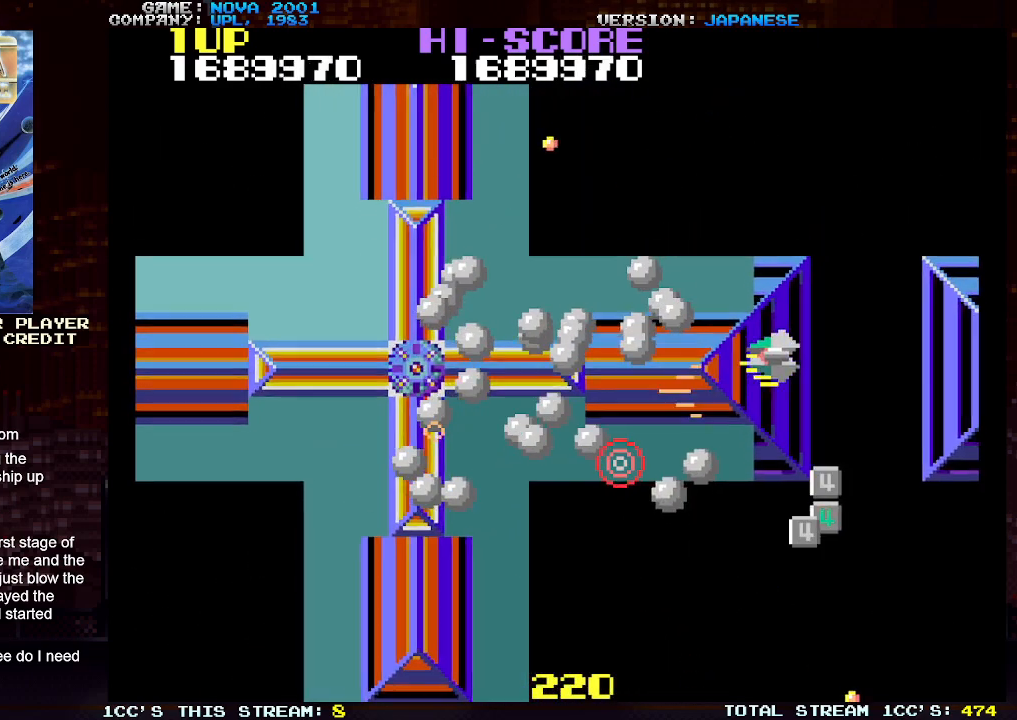
{"buttons": ["SQUARE", "TRIANGLE"], "left_stick": "down-right", "events": [[33, "SQUARE", "up"], [100, "SQUARE", "down"], [167, "SQUARE", "up"], [217, "SQUARE", "down"], [217, "left_stick", "center"], [267, "left_stick", "down"], [300, "SQUARE", "up"], [367, "SQUARE", "down"], [433, "SQUARE", "up"], [483, "SQUARE", "down"], [483, "left_stick", "down-right"]]}
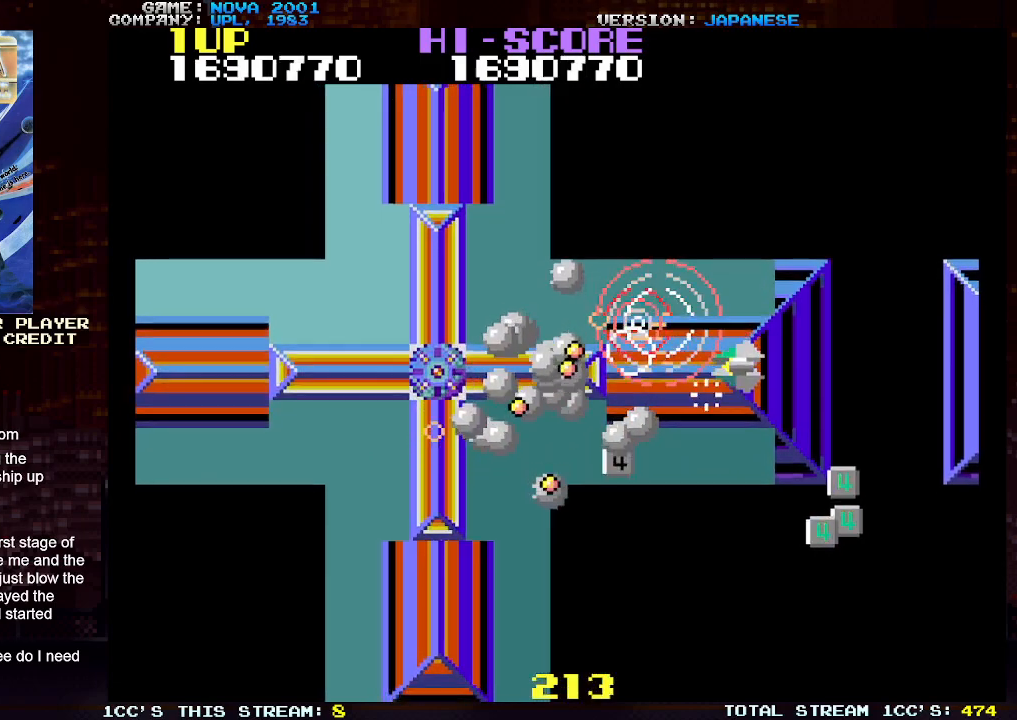
{"buttons": ["TRIANGLE"], "left_stick": "up", "events": [[50, "SQUARE", "up"], [100, "SQUARE", "down"], [183, "SQUARE", "up"], [250, "SQUARE", "down"], [317, "SQUARE", "up"], [350, "left_stick", "center"], [383, "SQUARE", "down"], [400, "left_stick", "up"], [467, "SQUARE", "up"]]}
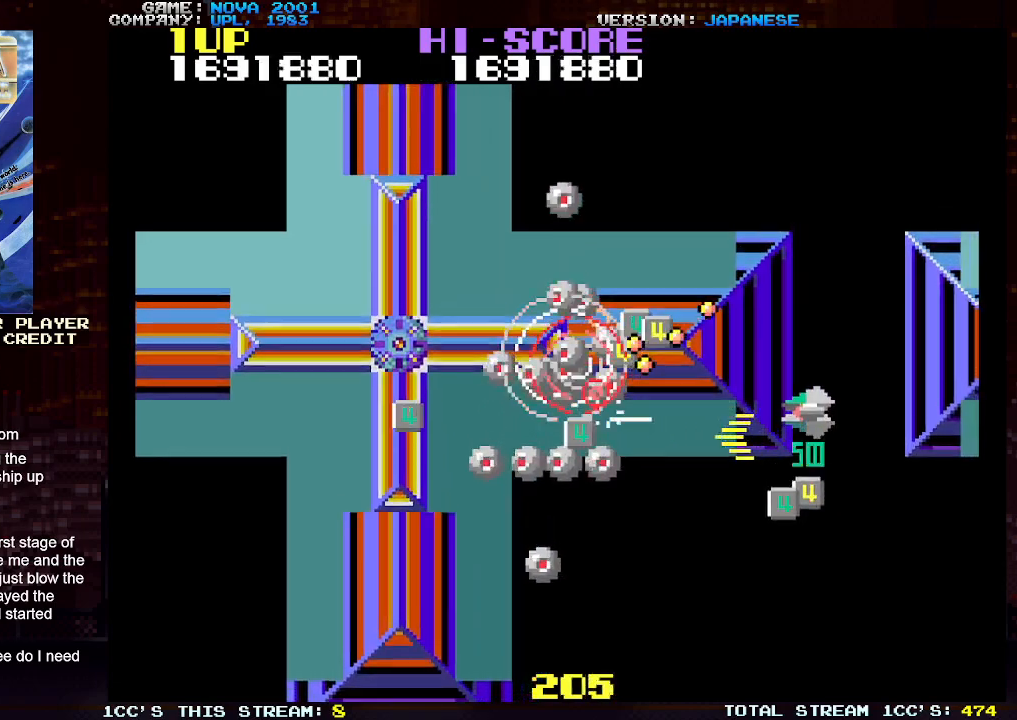
{"buttons": ["SQUARE", "TRIANGLE"], "left_stick": "down-left", "events": [[33, "SQUARE", "down"], [50, "left_stick", "center"], [100, "SQUARE", "up"], [133, "left_stick", "down"], [167, "SQUARE", "down"], [250, "SQUARE", "up"], [317, "SQUARE", "down"], [400, "SQUARE", "up"], [433, "left_stick", "down-left"], [483, "SQUARE", "down"]]}
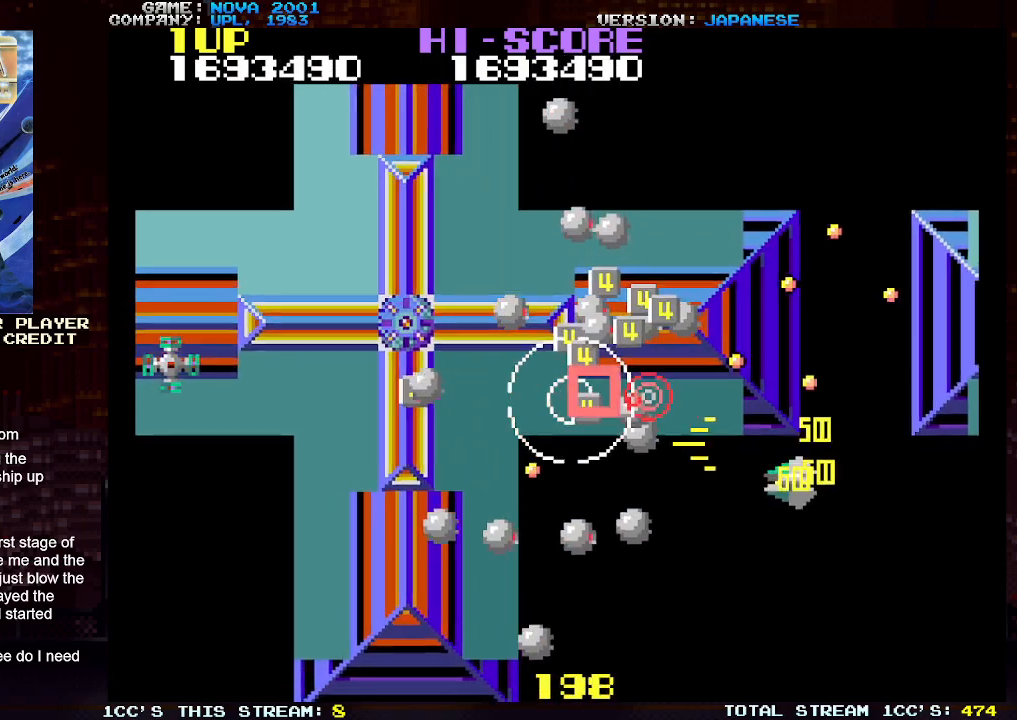
{"buttons": ["SQUARE", "TRIANGLE"], "left_stick": "down", "events": [[67, "SQUARE", "up"], [150, "SQUARE", "down"], [167, "left_stick", "down"], [233, "SQUARE", "up"], [333, "SQUARE", "down"], [417, "SQUARE", "up"], [500, "SQUARE", "down"]]}
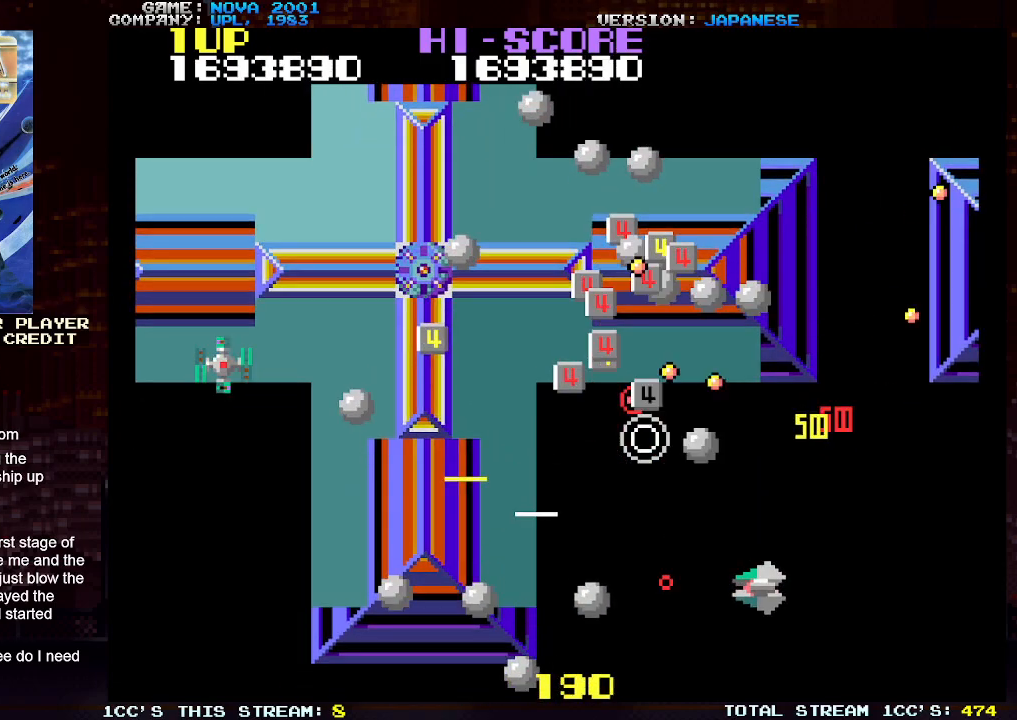
{"buttons": ["SQUARE", "TRIANGLE"], "left_stick": "up-left", "events": [[83, "SQUARE", "up"], [167, "SQUARE", "down"], [250, "SQUARE", "up"], [300, "left_stick", "down-left"], [350, "SQUARE", "down"], [417, "SQUARE", "up"], [500, "SQUARE", "down"], [500, "left_stick", "up-left"]]}
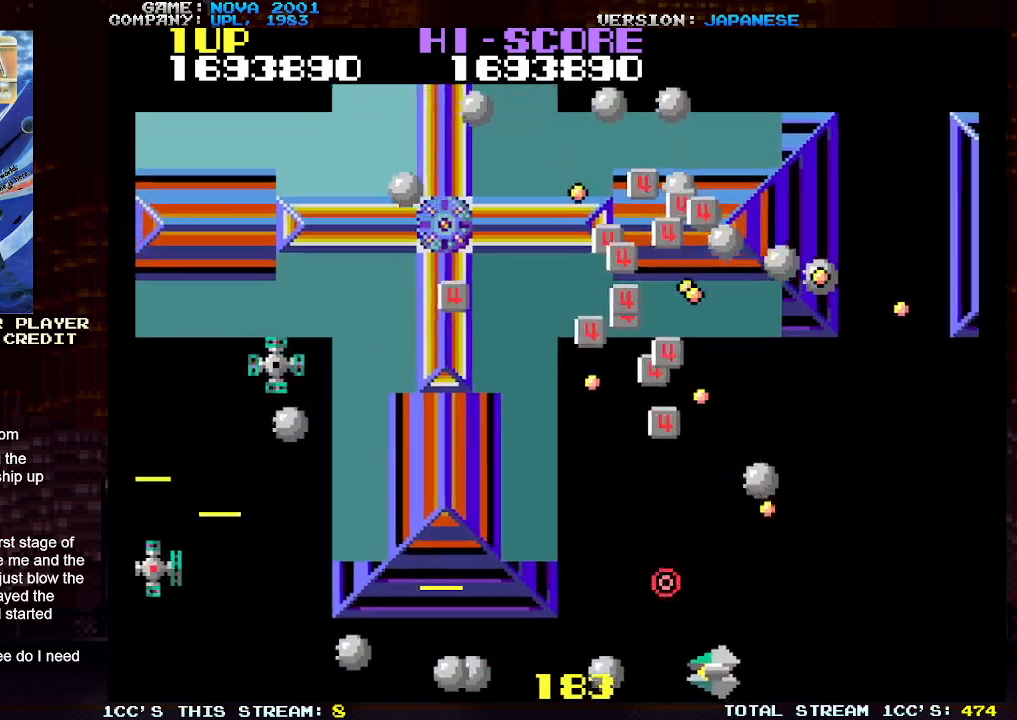
{"buttons": ["TRIANGLE"], "left_stick": "up-left", "events": [[100, "SQUARE", "up"], [183, "SQUARE", "down"], [267, "SQUARE", "up"], [333, "SQUARE", "down"], [433, "SQUARE", "up"]]}
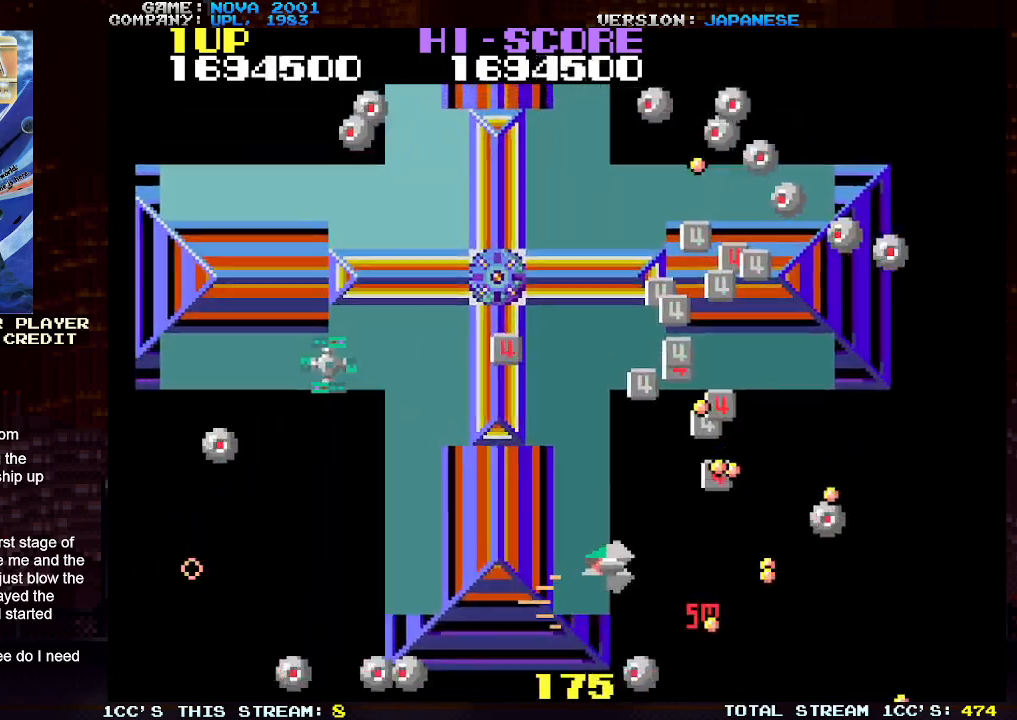
{"buttons": ["TRIANGLE"], "left_stick": "up-left", "events": [[133, "SQUARE", "down"], [217, "SQUARE", "up"], [267, "left_stick", "up"], [350, "SQUARE", "down"], [417, "SQUARE", "up"], [450, "left_stick", "up-left"]]}
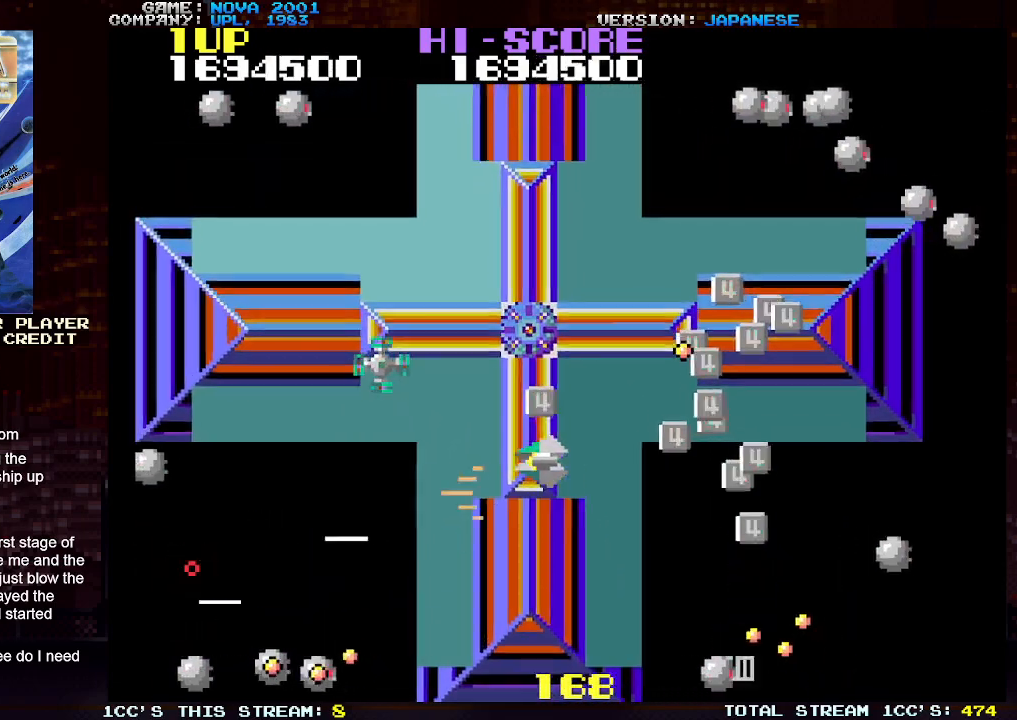
{"buttons": ["SQUARE", "TRIANGLE"], "left_stick": "up", "events": [[50, "left_stick", "up"], [133, "SQUARE", "down"], [217, "SQUARE", "up"], [333, "SQUARE", "down"], [417, "SQUARE", "up"], [483, "SQUARE", "down"]]}
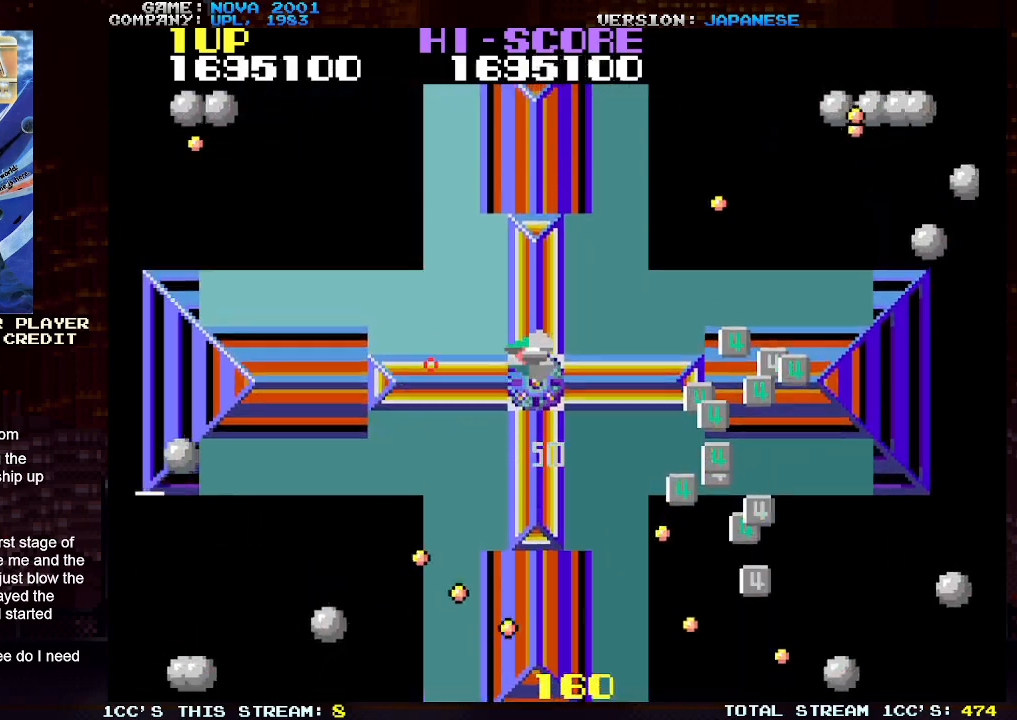
{"buttons": ["TRIANGLE"], "left_stick": "down-left", "events": [[17, "left_stick", "center"], [67, "SQUARE", "up"], [83, "left_stick", "left"], [167, "SQUARE", "down"], [233, "left_stick", "down-left"], [250, "SQUARE", "up"]]}
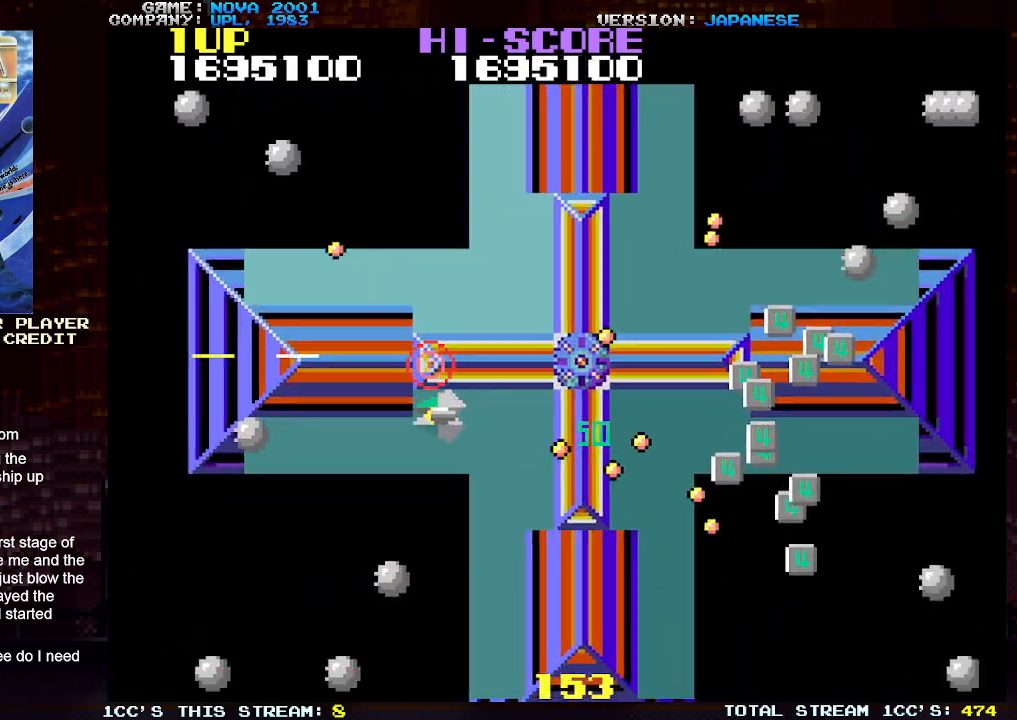
{"buttons": [], "left_stick": "down-left", "events": [[33, "SQUARE", "down"], [100, "left_stick", "left"], [117, "SQUARE", "up"], [217, "SQUARE", "down"], [267, "left_stick", "down-left"], [317, "SQUARE", "up"], [450, "TRIANGLE", "up"]]}
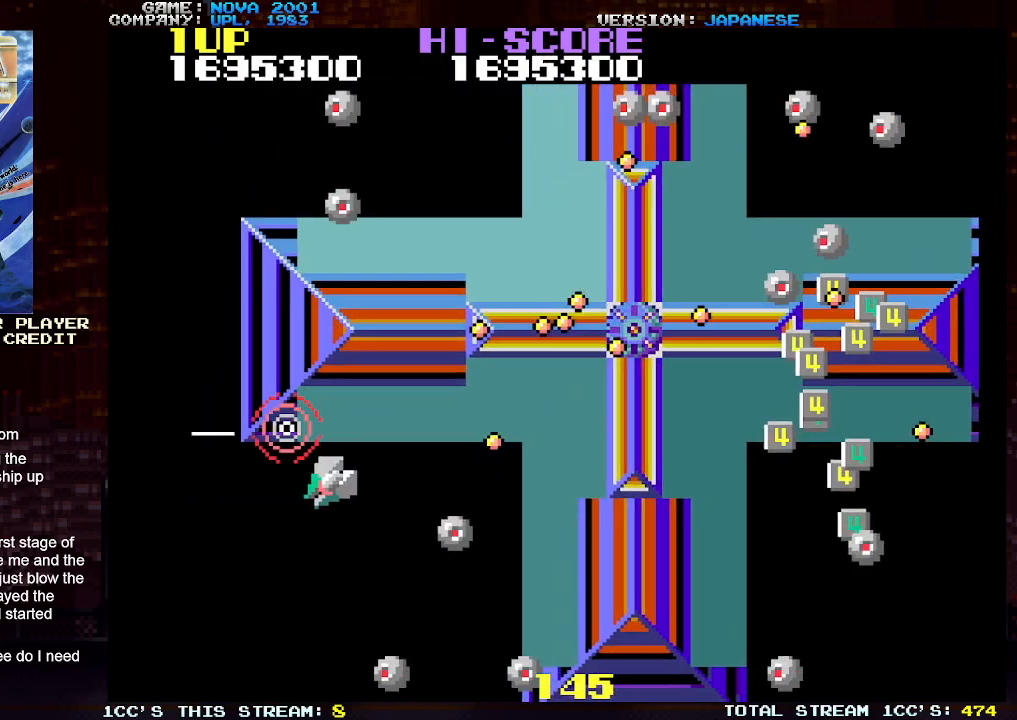
{"buttons": ["SQUARE", "TRIANGLE"], "left_stick": "down-left", "events": [[50, "left_stick", "right"], [83, "TRIANGLE", "down"], [133, "SQUARE", "down"], [167, "left_stick", "center"], [217, "SQUARE", "up"], [250, "left_stick", "down-left"], [283, "SQUARE", "down"], [367, "SQUARE", "up"], [433, "SQUARE", "down"]]}
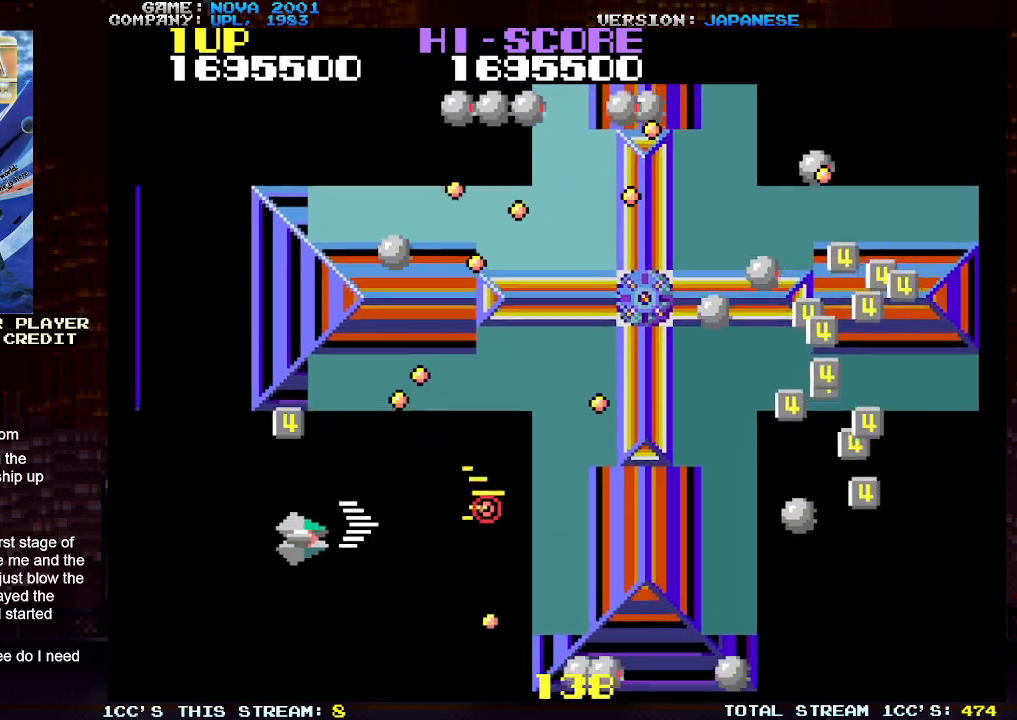
{"buttons": ["SQUARE", "TRIANGLE"], "left_stick": "down-left", "events": [[33, "SQUARE", "up"], [133, "left_stick", "down"], [217, "SQUARE", "down"], [317, "SQUARE", "up"], [417, "SQUARE", "down"], [500, "left_stick", "down-left"]]}
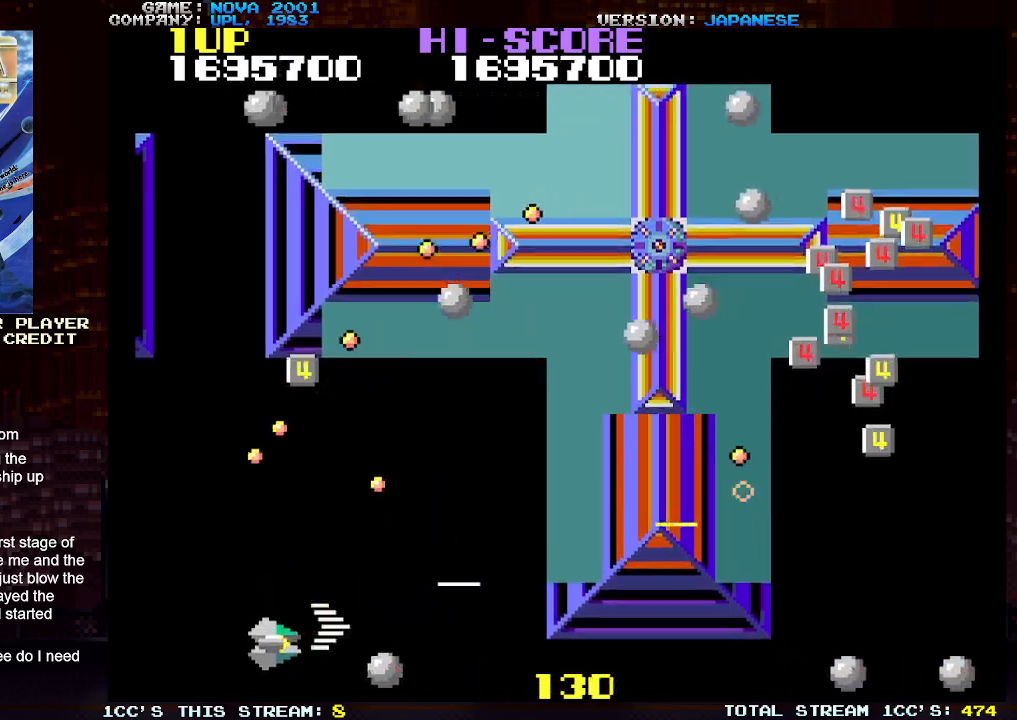
{"buttons": ["SQUARE", "TRIANGLE"], "left_stick": "up-right", "events": [[17, "SQUARE", "up"], [100, "SQUARE", "down"], [183, "SQUARE", "up"], [217, "left_stick", "center"], [267, "SQUARE", "down"], [267, "left_stick", "right"], [350, "SQUARE", "up"], [383, "left_stick", "up-right"], [450, "SQUARE", "down"]]}
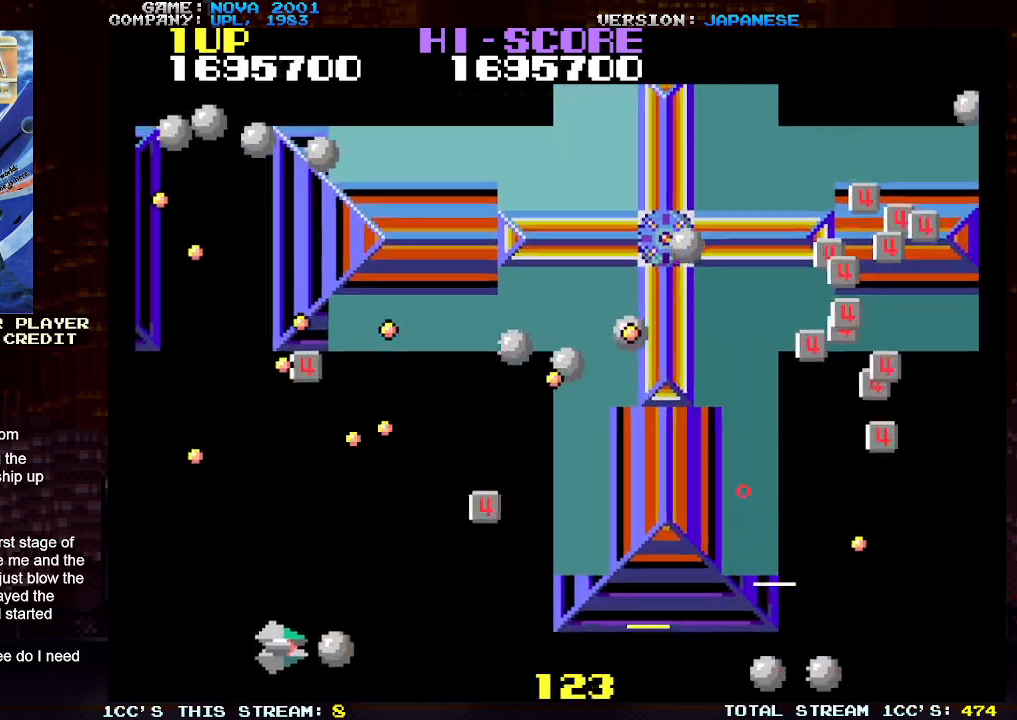
{"buttons": ["TRIANGLE"], "left_stick": "right", "events": [[33, "SQUARE", "up"], [117, "SQUARE", "down"], [217, "SQUARE", "up"], [317, "SQUARE", "down"], [317, "left_stick", "right"], [350, "SQUARE", "up"]]}
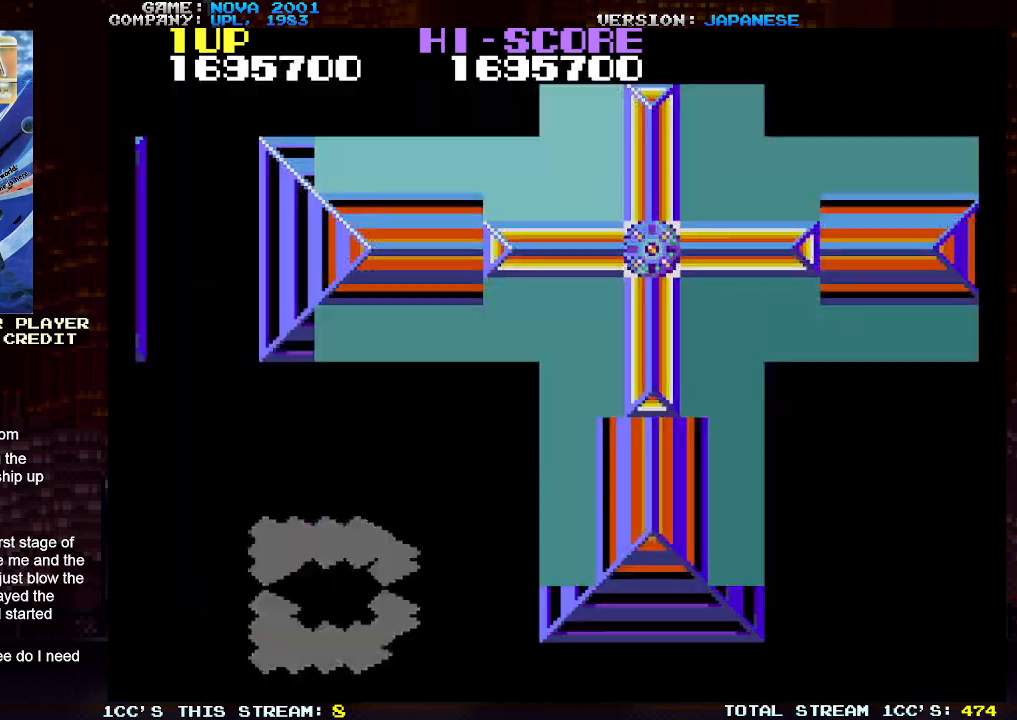
{"buttons": ["TRIANGLE"], "left_stick": "center", "events": [[17, "left_stick", "center"]]}
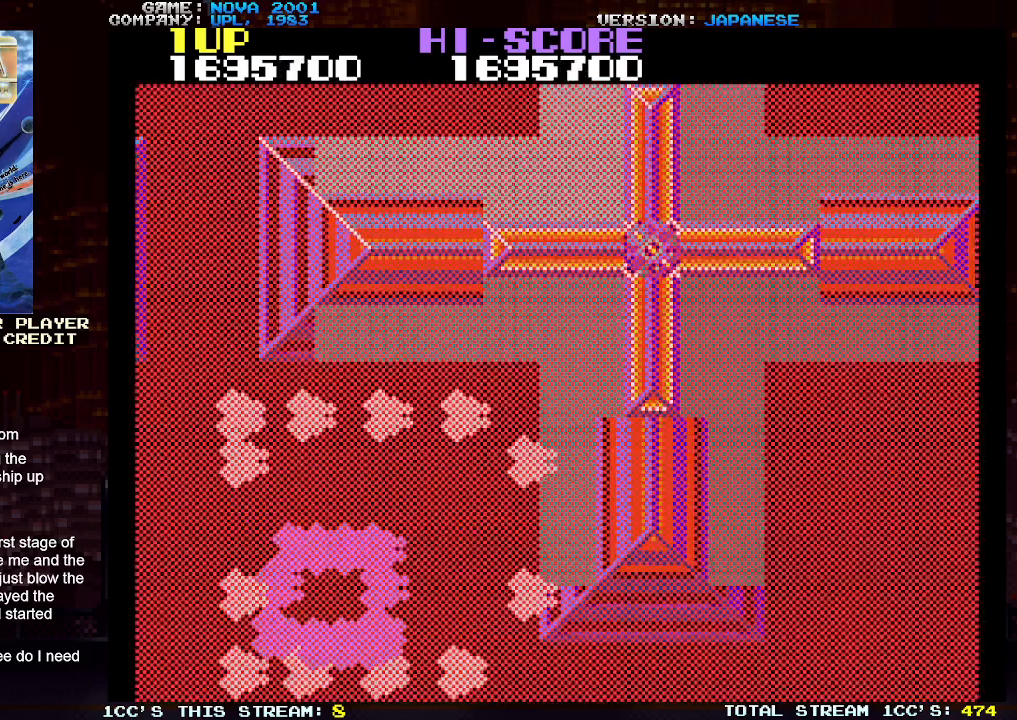
{"buttons": ["TRIANGLE"], "left_stick": "center", "events": []}
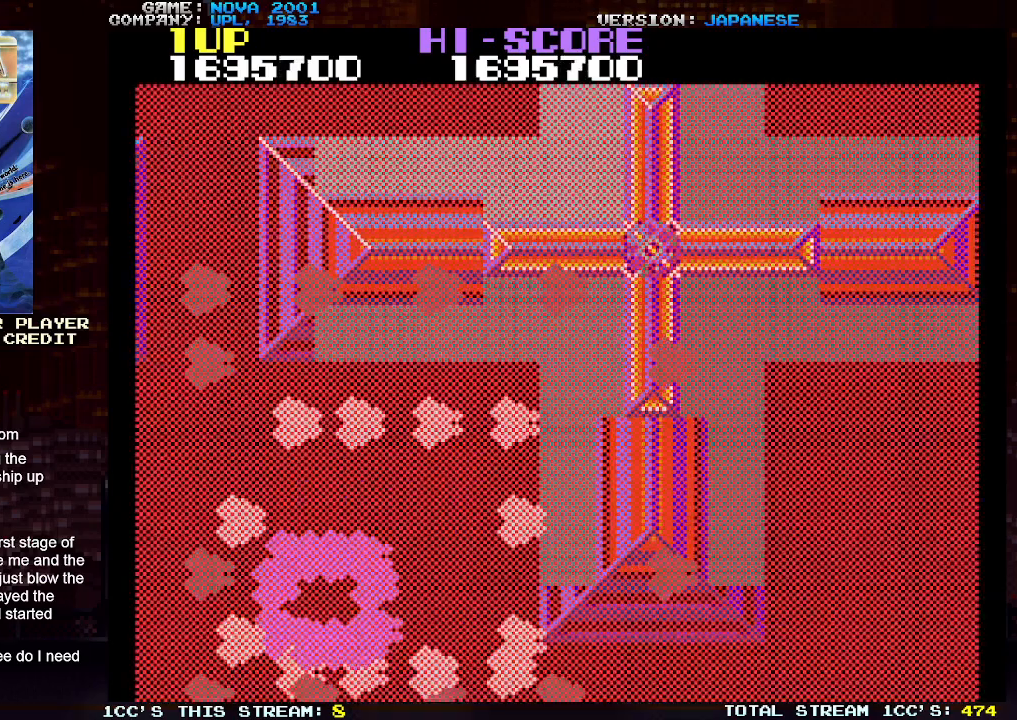
{"buttons": [], "left_stick": "center", "events": [[200, "TRIANGLE", "up"]]}
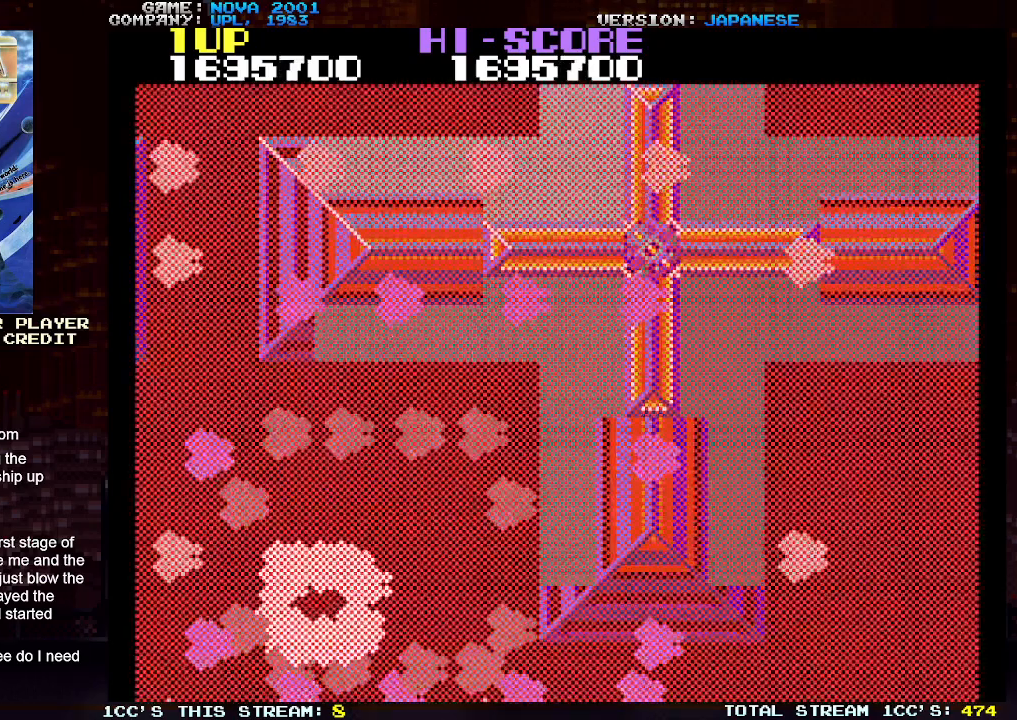
{"buttons": [], "left_stick": "center", "events": []}
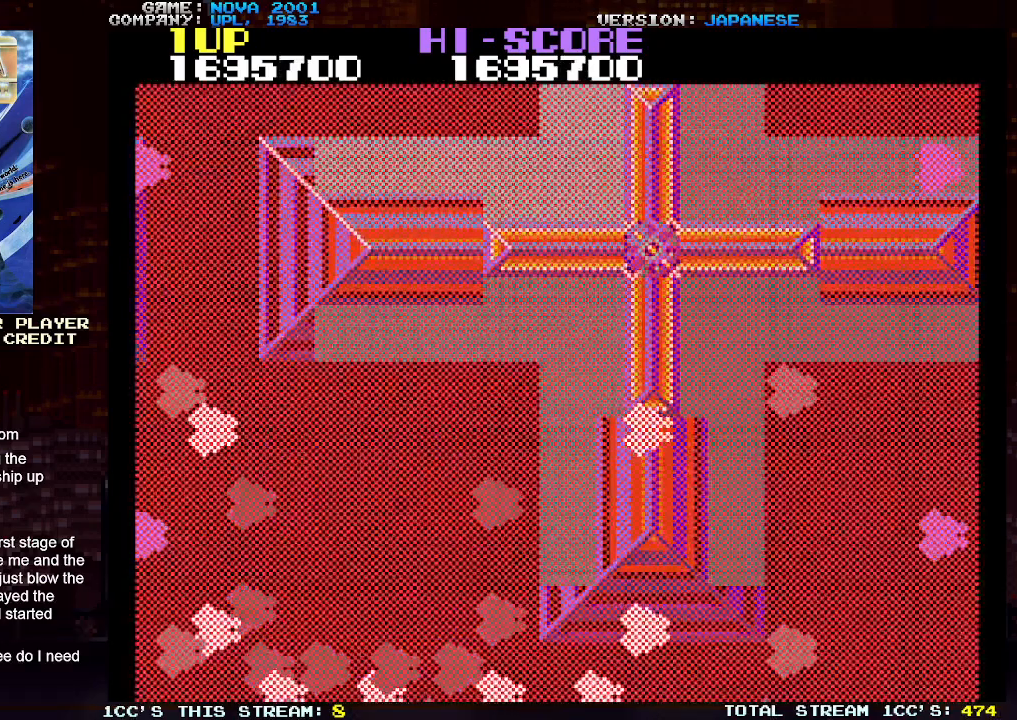
{"buttons": [], "left_stick": "center", "events": []}
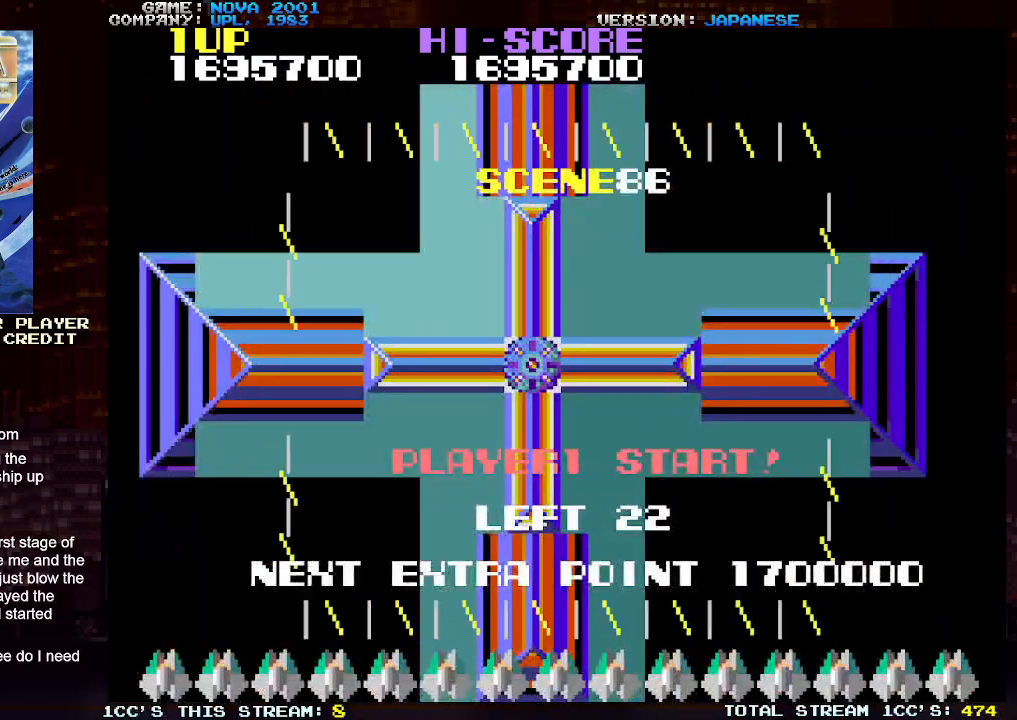
{"buttons": [], "left_stick": "center", "events": []}
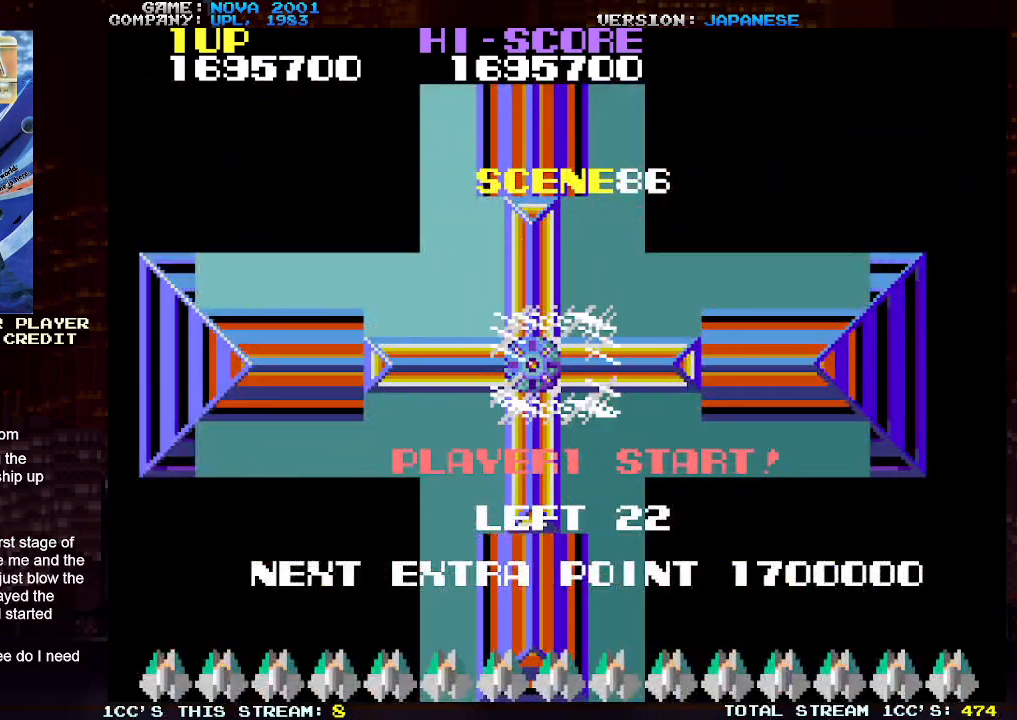
{"buttons": [], "left_stick": "center", "events": []}